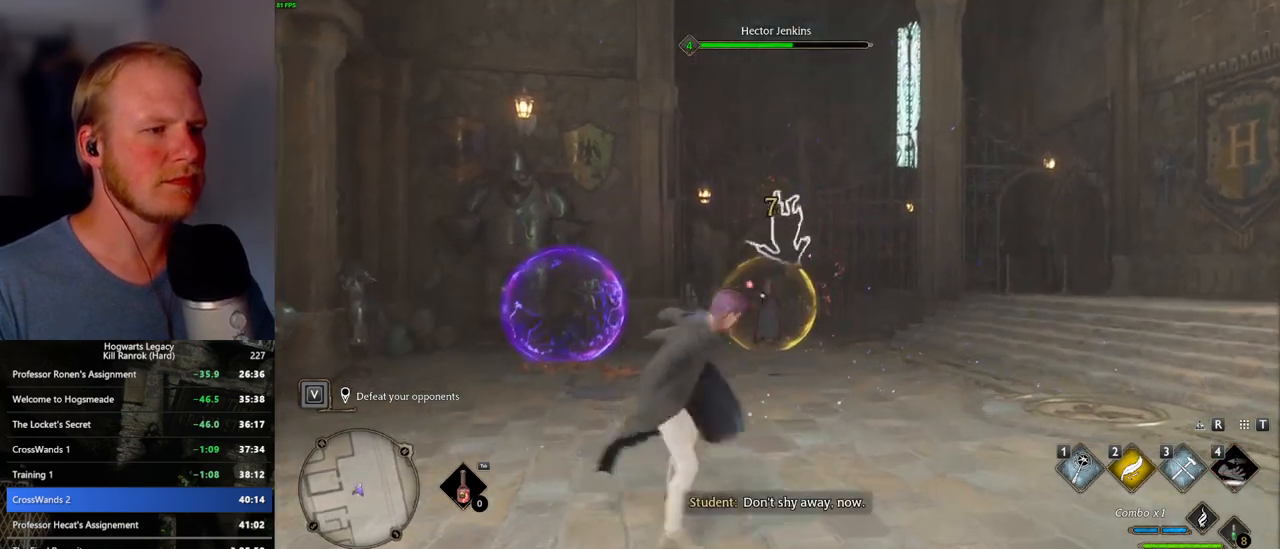
Gameplay with keyboard and mouse; each line is a JSON object with the keys and mouse buttons held at the frame after it. "events" lists presses ("down") and releases ("up") of ".", "/", "0", "1", "2", "3", "4", "5", "6", "7", "8", "9", "a", "alt_l", "alt_r", "b", "backslash", "backspace", "c", "caps_lock", "comma", "ctrl_l", "ctrl_r", "d", "e", "equals", "escape", "f", "f1", "f10", "f11", "f12", "f2", "f3", "f4", "f5", "f6", "f7", "f8", "f9", "g", "h", "i", "j", "k", "l", "lbracket", "m", "minus", "n", "o", "p", "q", "quote", "r", "rbracket", "return", "s", "semicolon", "shift_l", "shift_r", "space", "super_l", "super_r", "t", "tab", "tilde", "u", "v", "w", "x", "y", "z", "mouse_left", "mouse_wheel", "mouse_right", "mouse_mb4" and "mouse_mb5" between this image and that frame as [ms after this image, input, new state], when the widget could be followed in between. "mouse_left", "mouse_wheel", "mouse_right", "mouse_mb4", "mouse_mb5" = the "left", "wheel", "right", "mb4", "mb5" buttons of the "mouse" list. No other keys are recorded. "wheel" means that the mouse wheel is clicked or scrolled. Mouse movement is not recorded.
{"keys": [], "mouse": [], "events": [[350, "2", "down"], [484, "2", "up"]]}
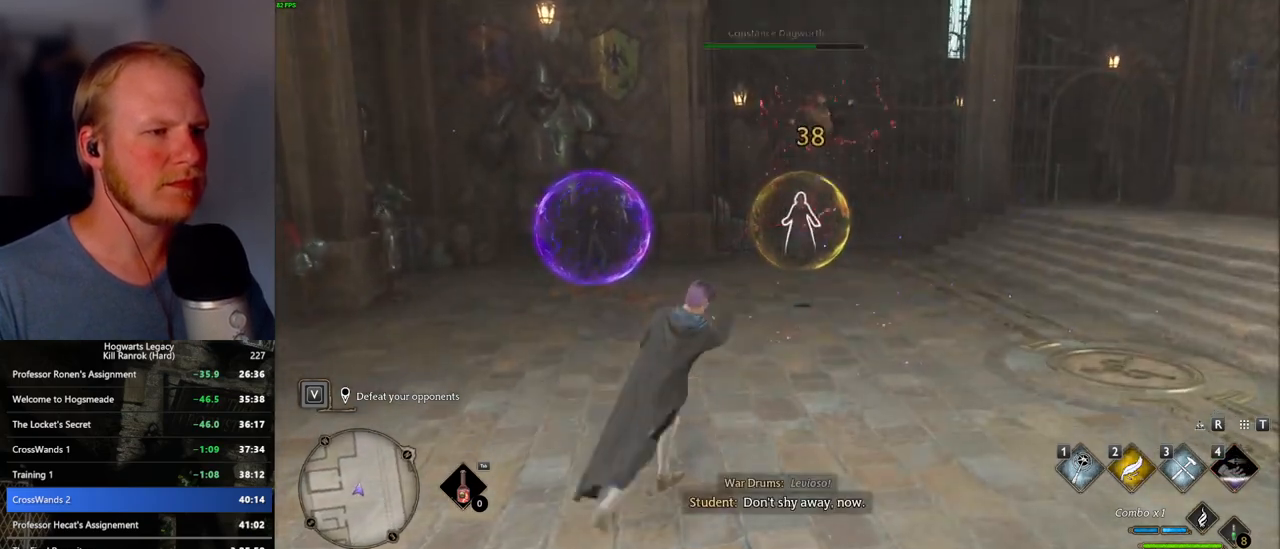
{"keys": [], "mouse": ["left"], "events": [[484, "mouse_left", "down"]]}
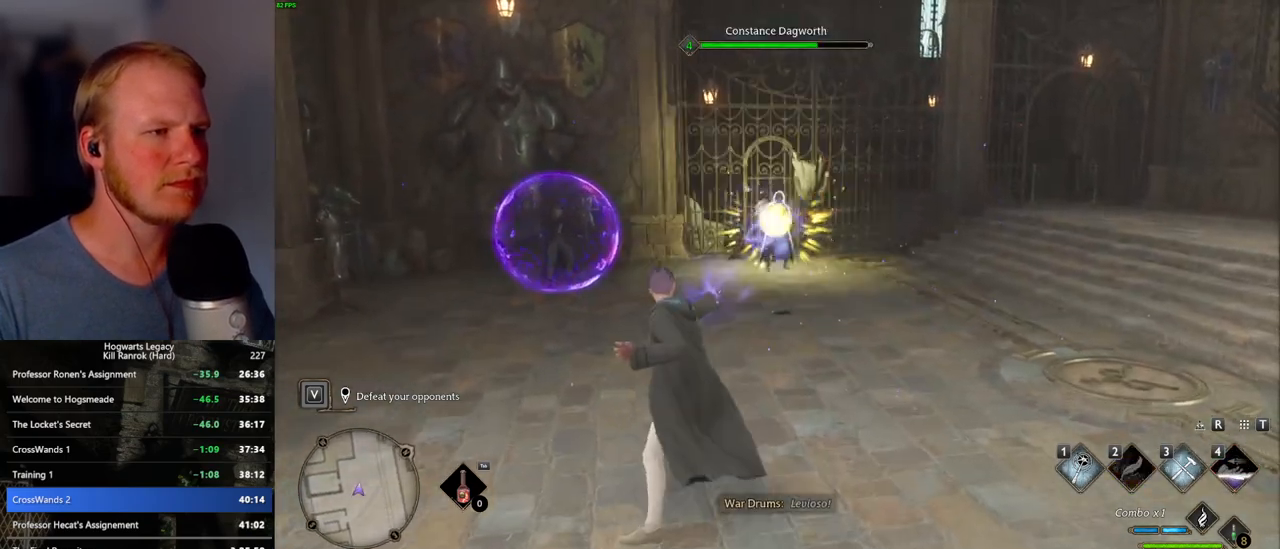
{"keys": [], "mouse": [], "events": [[100, "mouse_left", "up"], [167, "mouse_left", "down"], [267, "mouse_left", "up"], [350, "mouse_left", "down"], [450, "mouse_left", "up"]]}
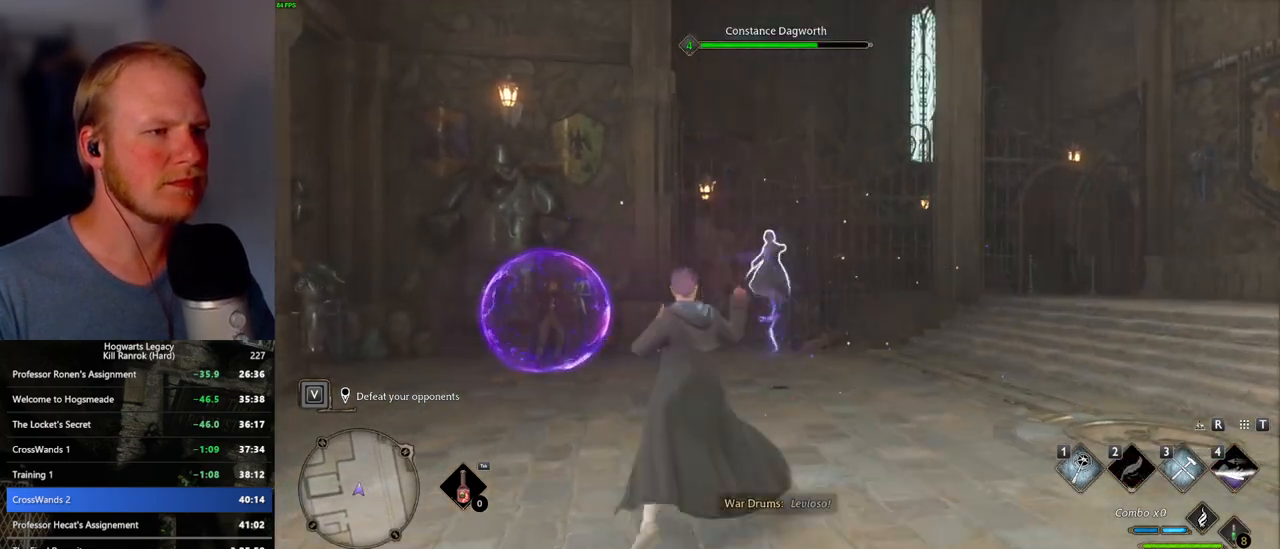
{"keys": [], "mouse": [], "events": [[17, "mouse_left", "down"], [134, "mouse_left", "up"], [200, "mouse_left", "down"], [300, "mouse_left", "up"], [384, "mouse_left", "down"], [467, "mouse_left", "up"]]}
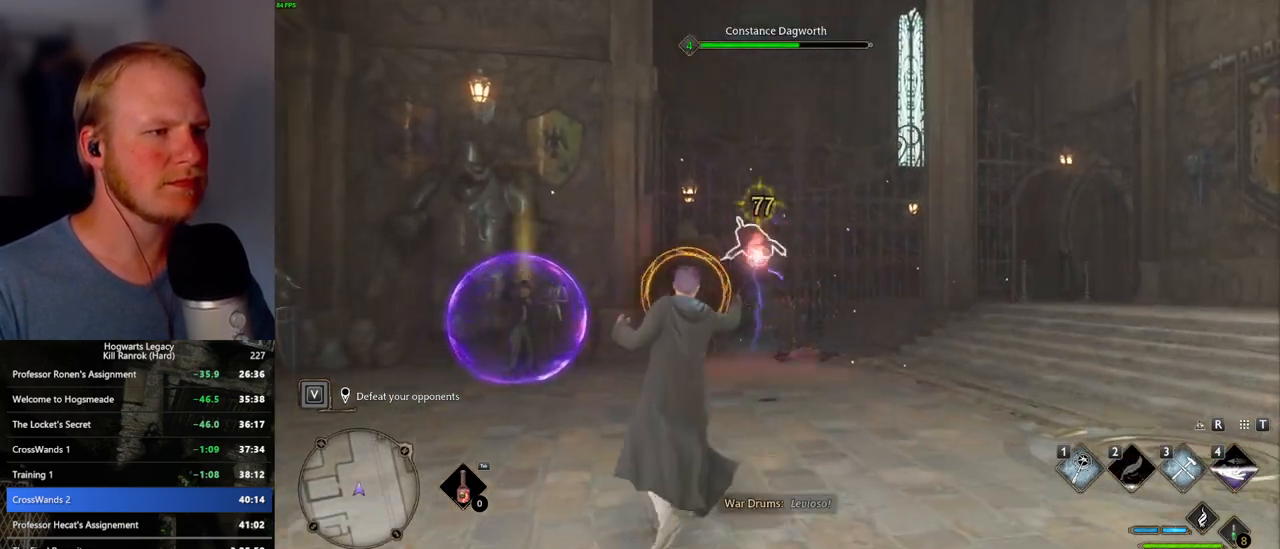
{"keys": [], "mouse": ["left"], "events": [[50, "mouse_left", "down"], [117, "q", "down"], [167, "mouse_left", "up"], [217, "q", "up"], [234, "mouse_left", "down"], [367, "mouse_left", "up"], [434, "mouse_left", "down"]]}
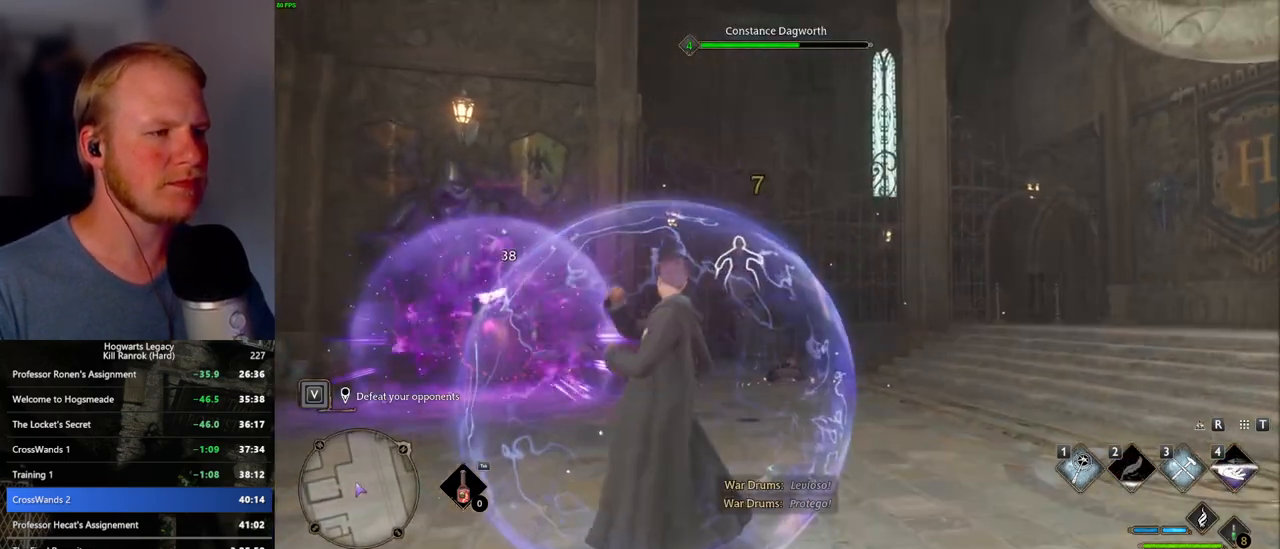
{"keys": [], "mouse": ["left"], "events": [[50, "mouse_left", "up"], [117, "mouse_left", "down"], [234, "mouse_left", "up"], [300, "mouse_left", "down"], [417, "mouse_left", "up"], [484, "mouse_left", "down"]]}
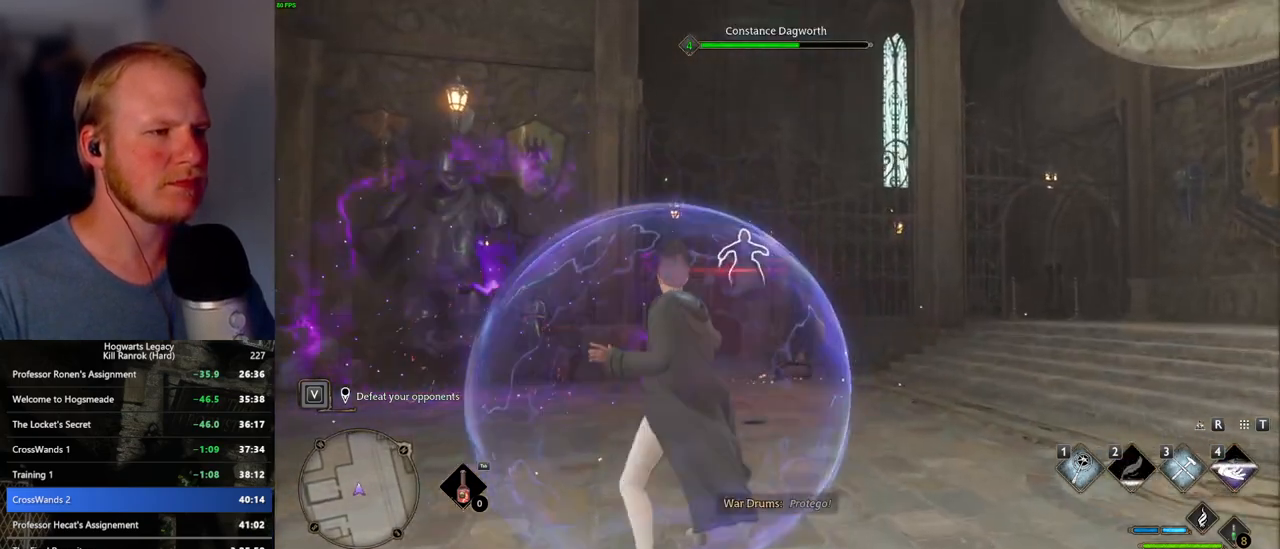
{"keys": [], "mouse": [], "events": [[100, "mouse_left", "up"], [167, "mouse_left", "down"], [267, "mouse_left", "up"]]}
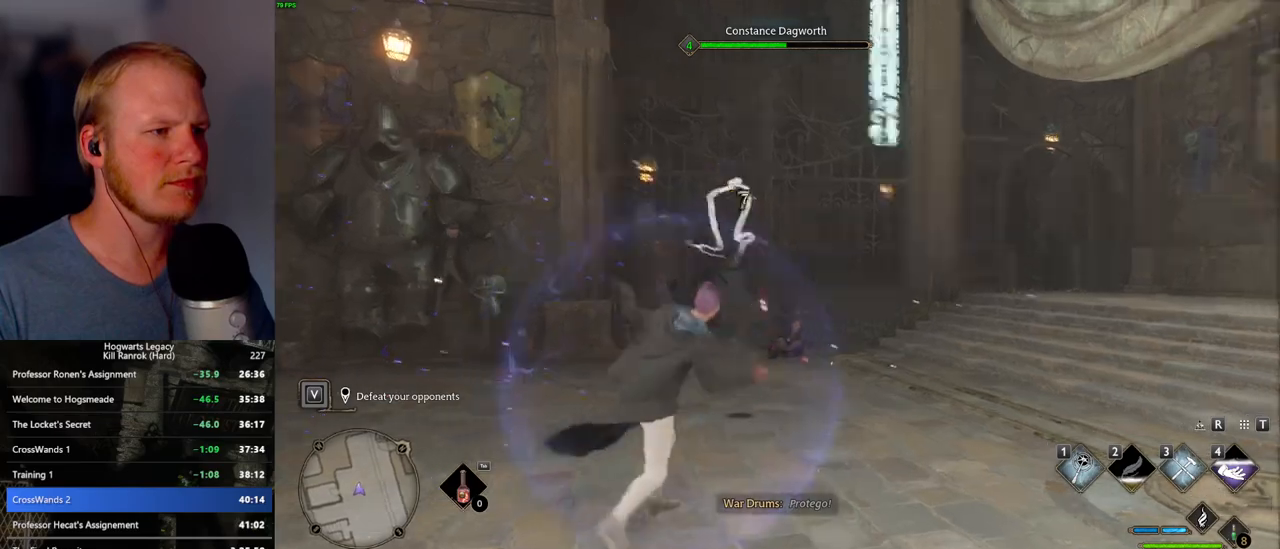
{"keys": [], "mouse": [], "events": [[367, "z", "down"], [500, "z", "up"]]}
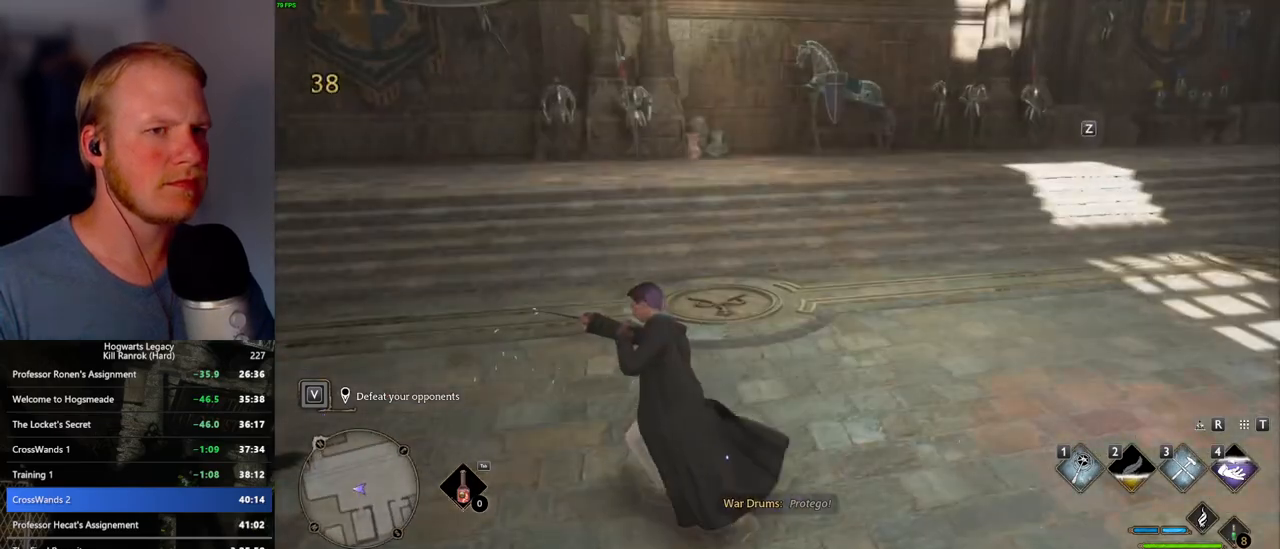
{"keys": [], "mouse": [], "events": []}
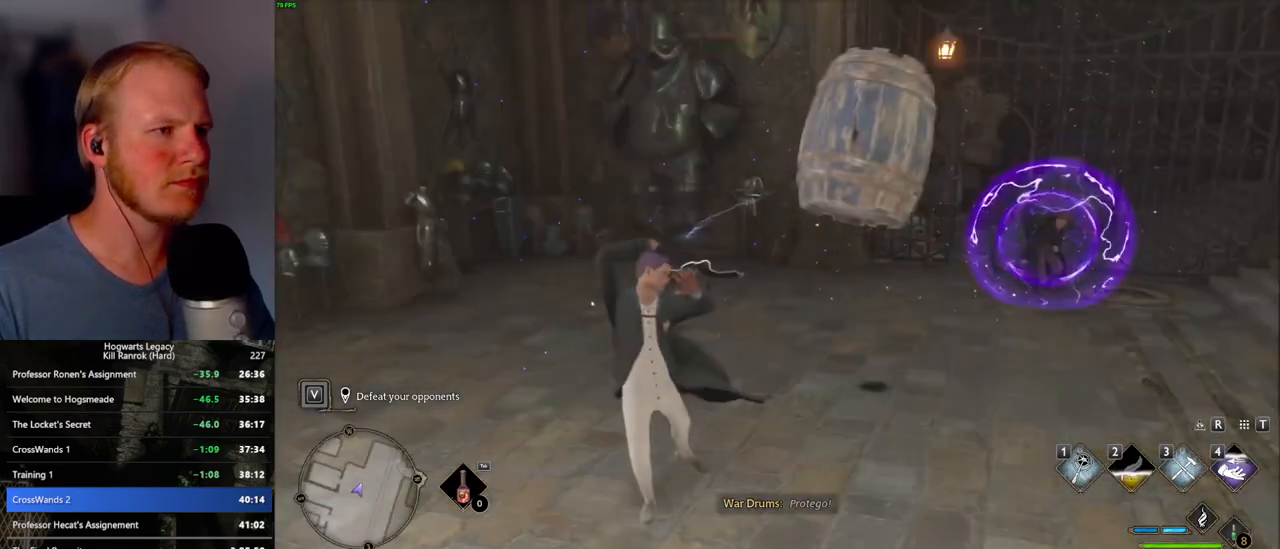
{"keys": [], "mouse": ["left"], "events": [[434, "mouse_left", "down"]]}
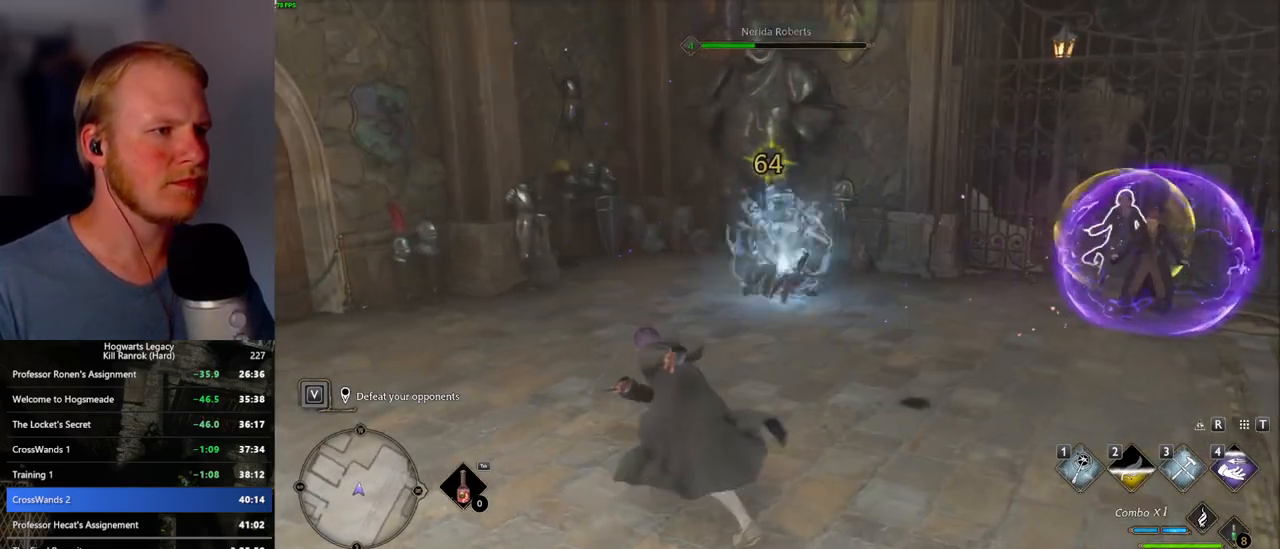
{"keys": [], "mouse": [], "events": [[67, "mouse_left", "up"], [134, "mouse_left", "down"], [250, "mouse_left", "up"], [317, "mouse_left", "down"], [417, "mouse_left", "up"]]}
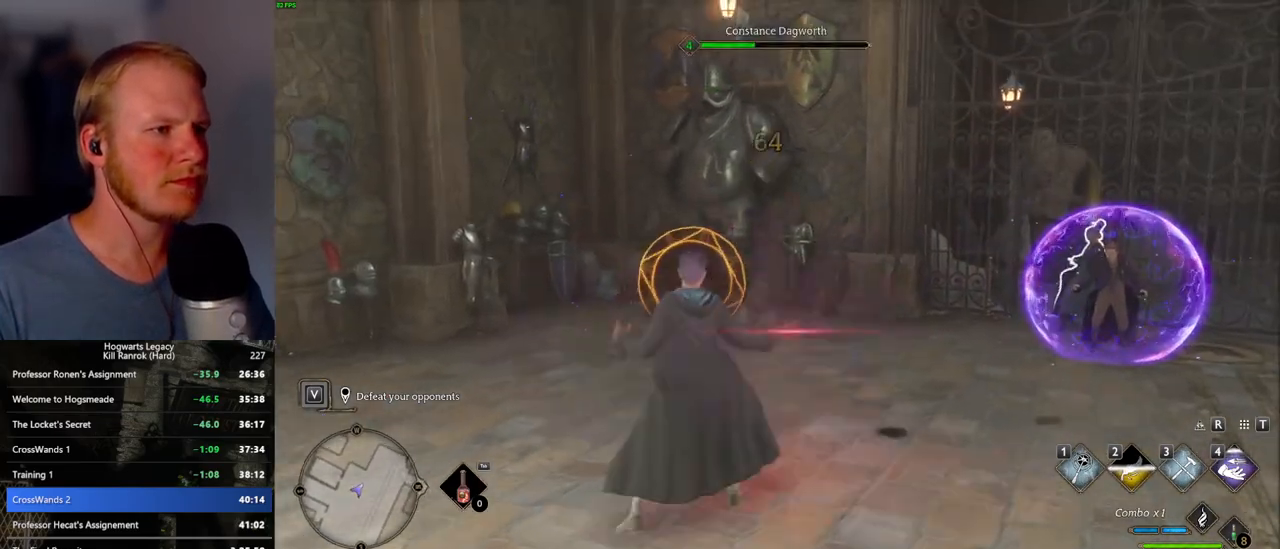
{"keys": [], "mouse": [], "events": [[167, "q", "down"], [300, "q", "up"]]}
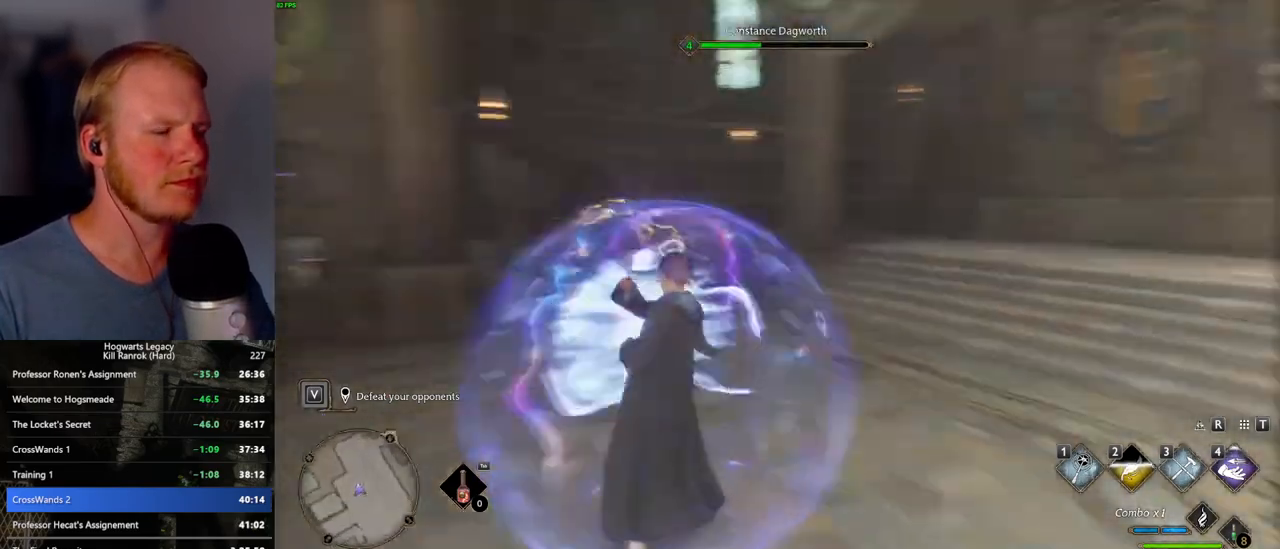
{"keys": ["z"], "mouse": [], "events": [[400, "z", "down"]]}
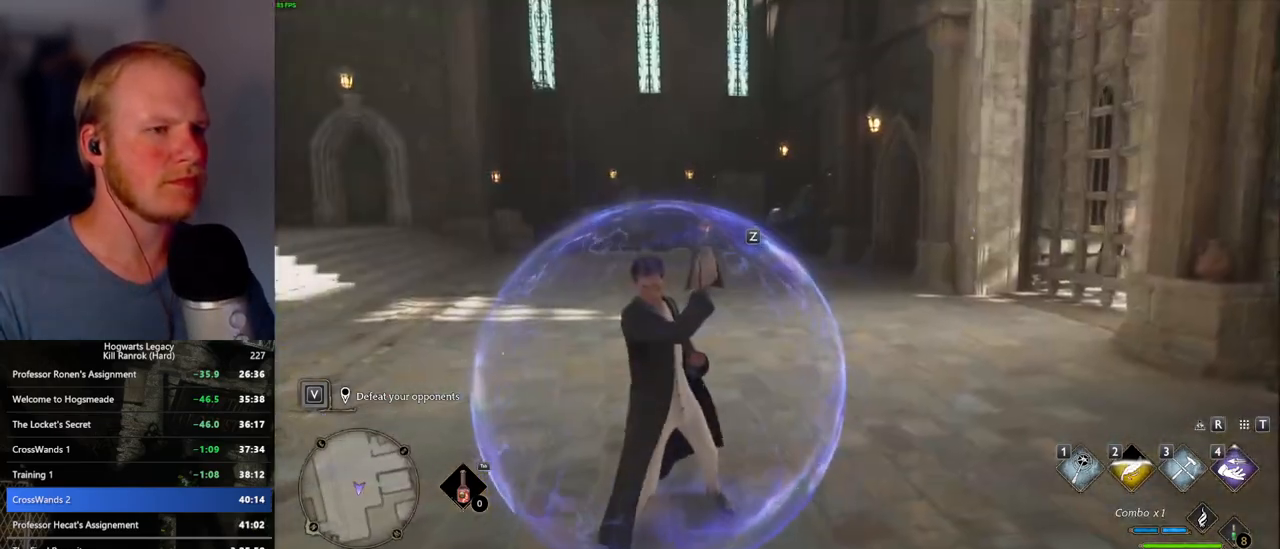
{"keys": [], "mouse": [], "events": [[17, "z", "up"]]}
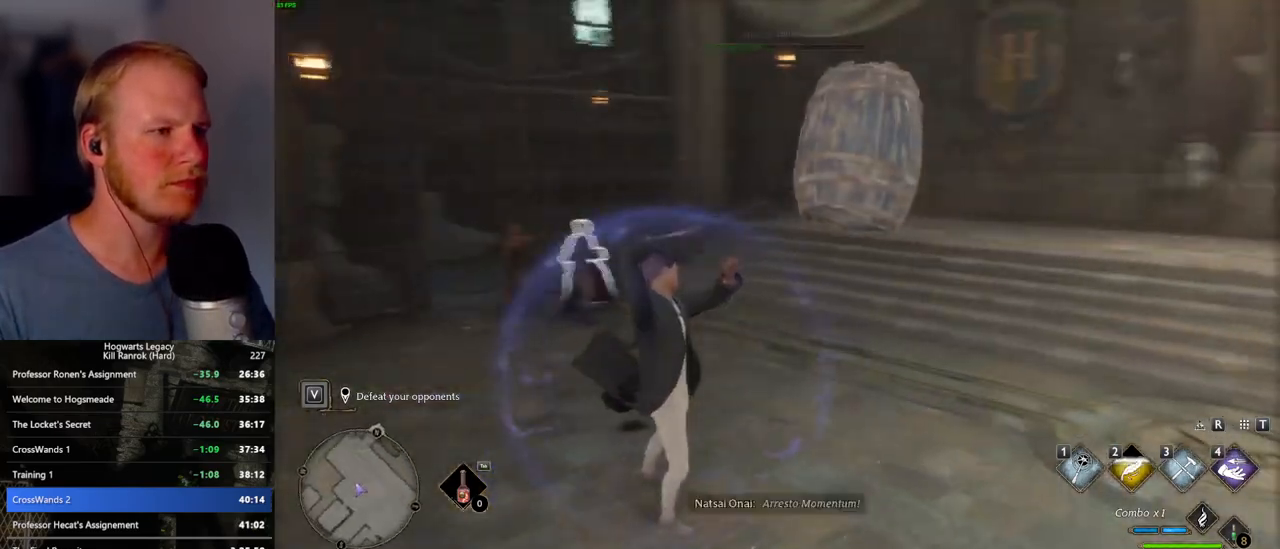
{"keys": [], "mouse": ["left"], "events": [[484, "mouse_left", "down"]]}
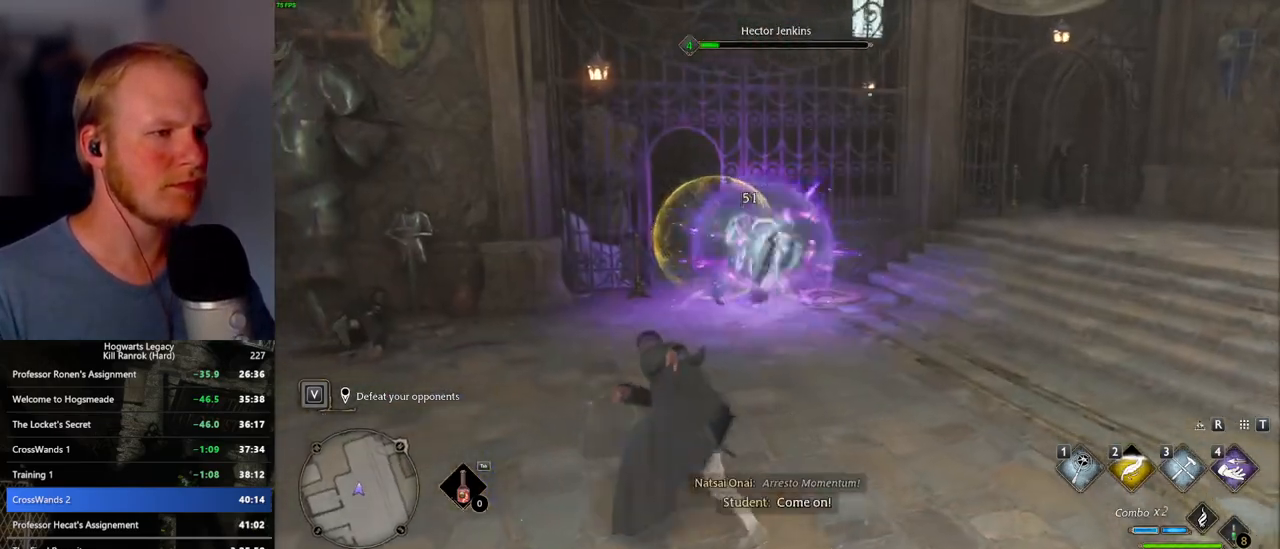
{"keys": [], "mouse": [], "events": [[134, "mouse_left", "up"], [200, "mouse_left", "down"], [317, "mouse_left", "up"], [384, "mouse_left", "down"], [500, "mouse_left", "up"]]}
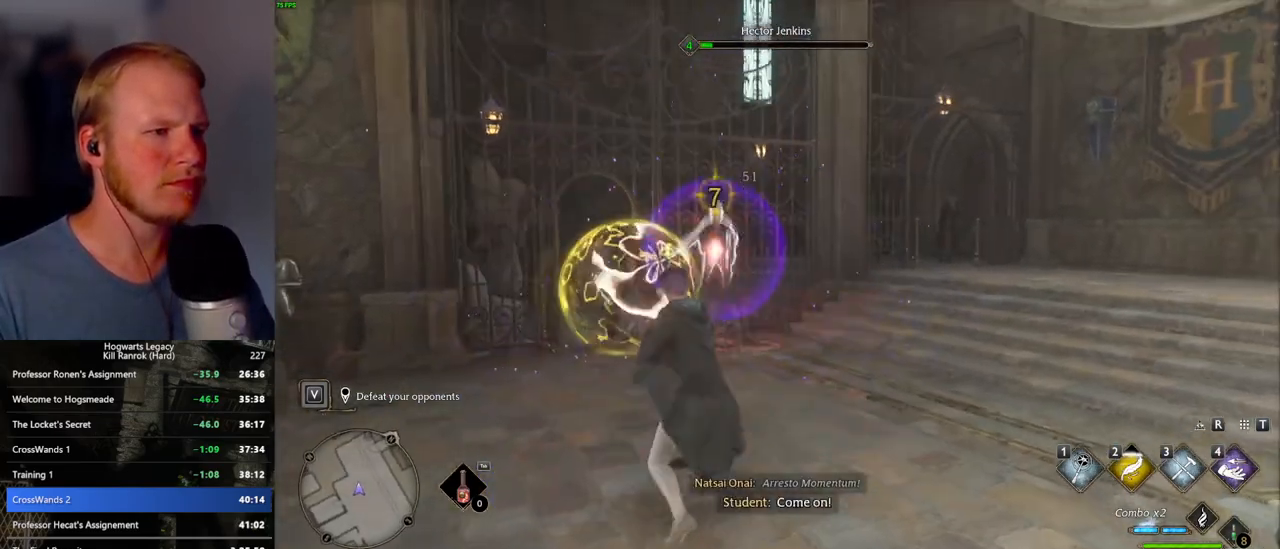
{"keys": [], "mouse": ["left"], "events": [[84, "mouse_left", "down"], [184, "mouse_left", "up"], [267, "mouse_left", "down"], [384, "mouse_left", "up"], [467, "mouse_left", "down"]]}
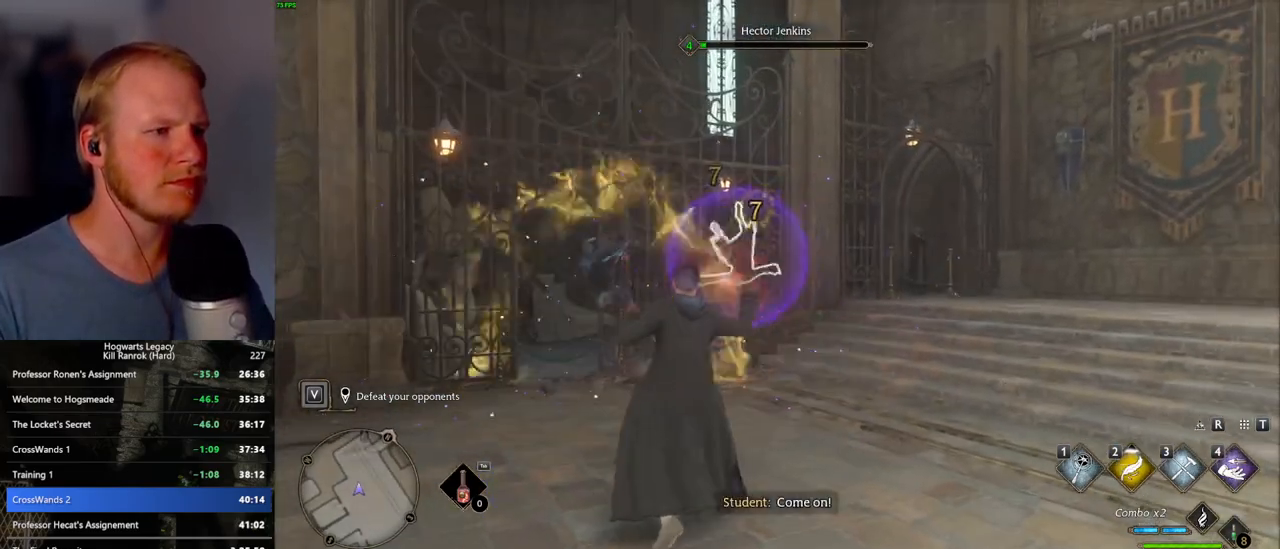
{"keys": [], "mouse": [], "events": [[100, "mouse_left", "up"], [167, "mouse_left", "down"], [267, "mouse_left", "up"], [334, "mouse_left", "down"], [434, "mouse_left", "up"]]}
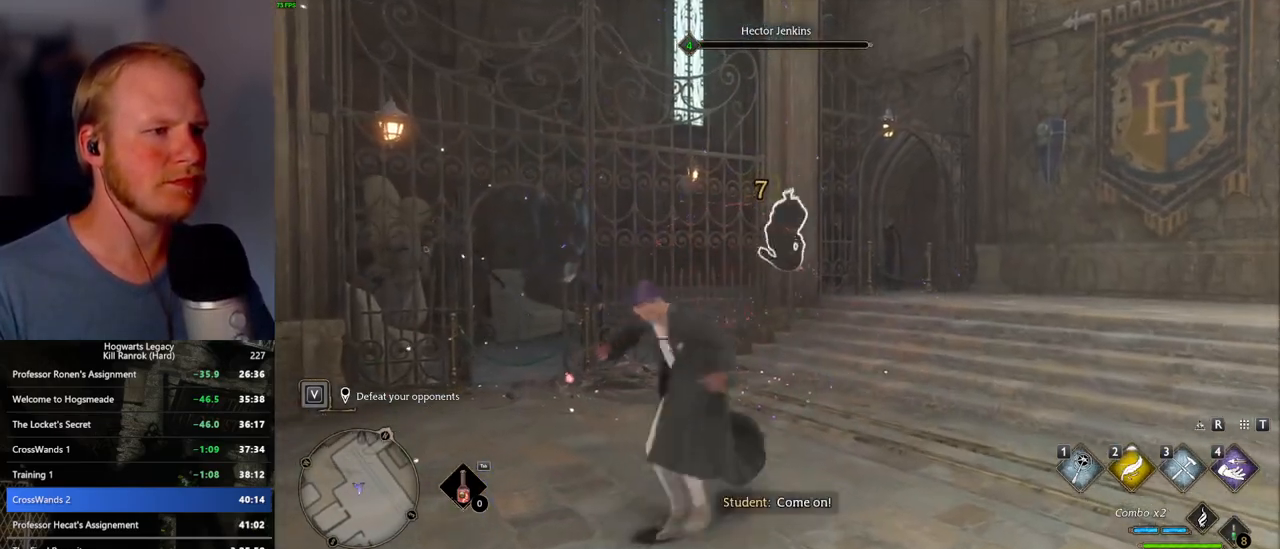
{"keys": [], "mouse": ["left"], "events": [[384, "mouse_left", "down"]]}
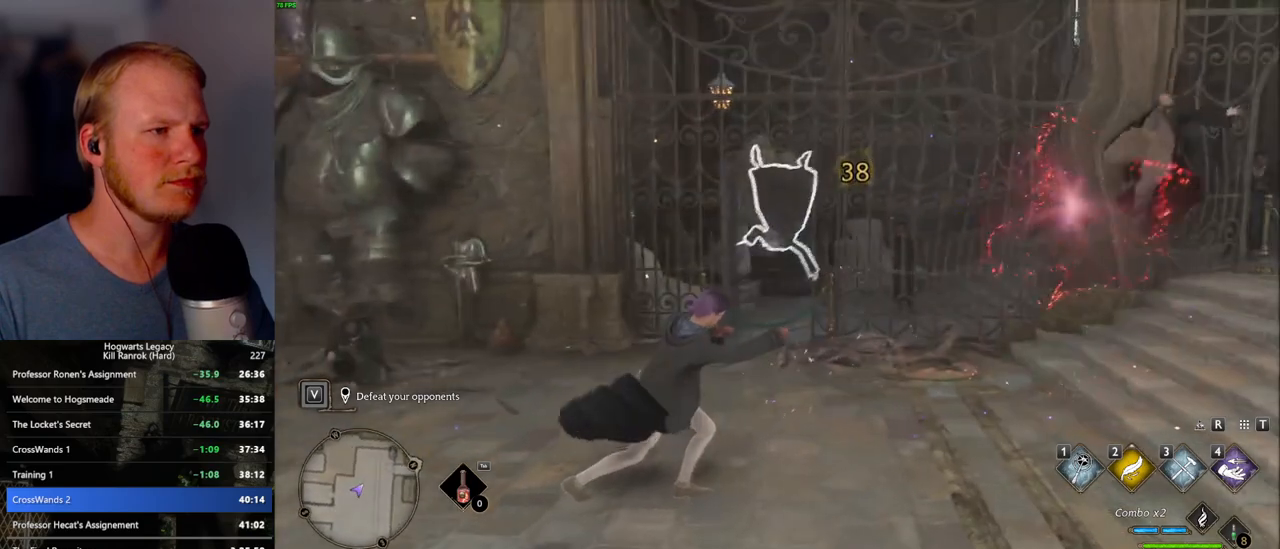
{"keys": [], "mouse": ["left"], "events": [[17, "mouse_left", "up"], [100, "mouse_left", "down"], [200, "mouse_left", "up"], [284, "mouse_left", "down"], [384, "mouse_left", "up"], [450, "mouse_left", "down"]]}
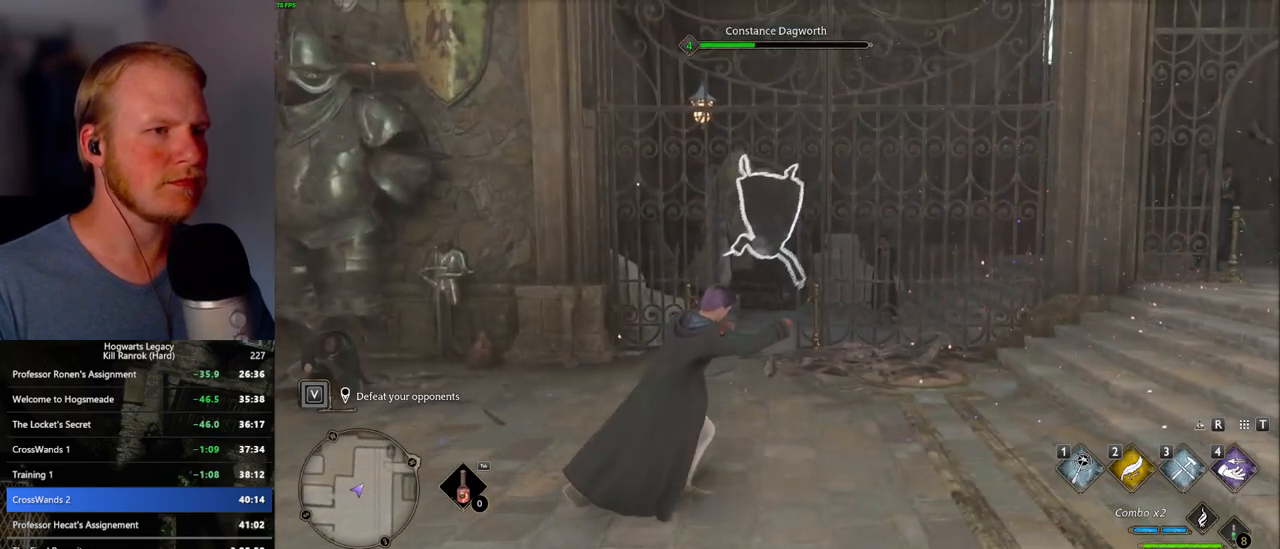
{"keys": [], "mouse": ["left"], "events": [[50, "mouse_left", "up"], [117, "mouse_left", "down"], [234, "mouse_left", "up"], [284, "mouse_left", "down"], [400, "mouse_left", "up"], [484, "mouse_left", "down"]]}
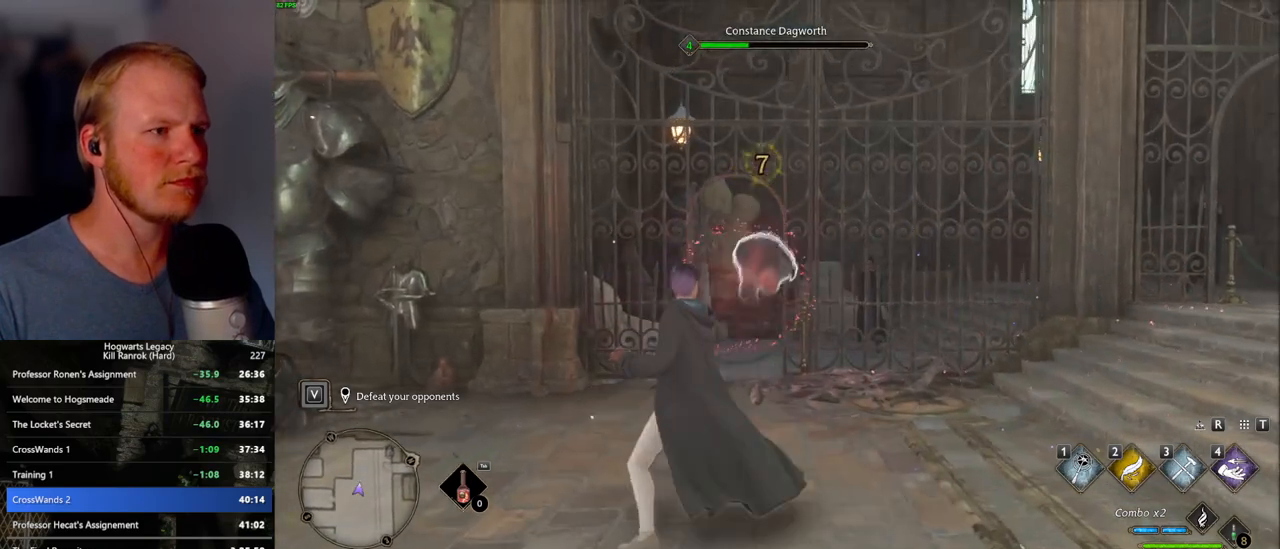
{"keys": [], "mouse": [], "events": [[67, "mouse_left", "up"], [150, "mouse_left", "down"], [250, "mouse_left", "up"], [334, "mouse_left", "down"], [450, "mouse_left", "up"]]}
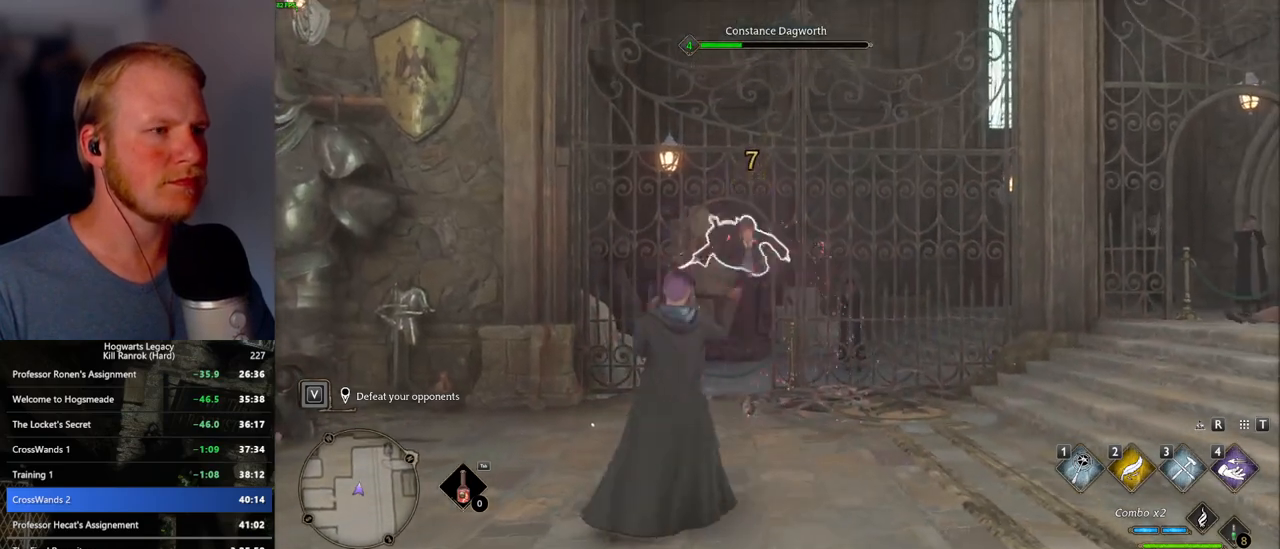
{"keys": [], "mouse": [], "events": [[17, "mouse_left", "down"], [117, "mouse_left", "up"], [200, "mouse_left", "down"], [300, "mouse_left", "up"], [367, "mouse_left", "down"], [500, "mouse_left", "up"]]}
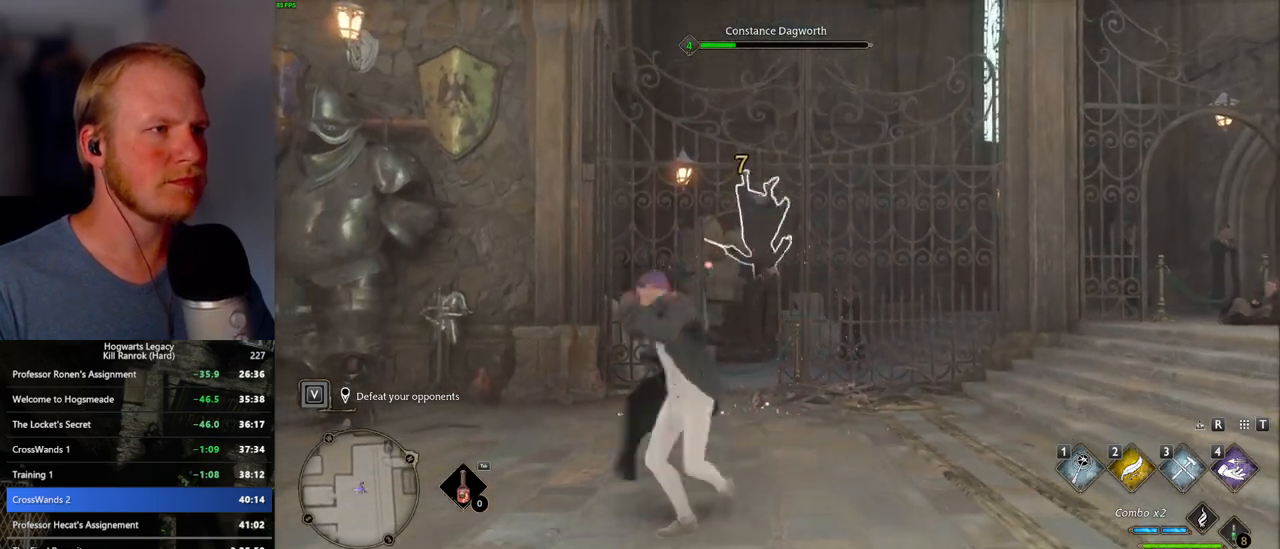
{"keys": [], "mouse": ["left"], "events": [[67, "mouse_left", "down"], [184, "mouse_left", "up"], [250, "mouse_left", "down"], [367, "mouse_left", "up"], [417, "mouse_left", "down"]]}
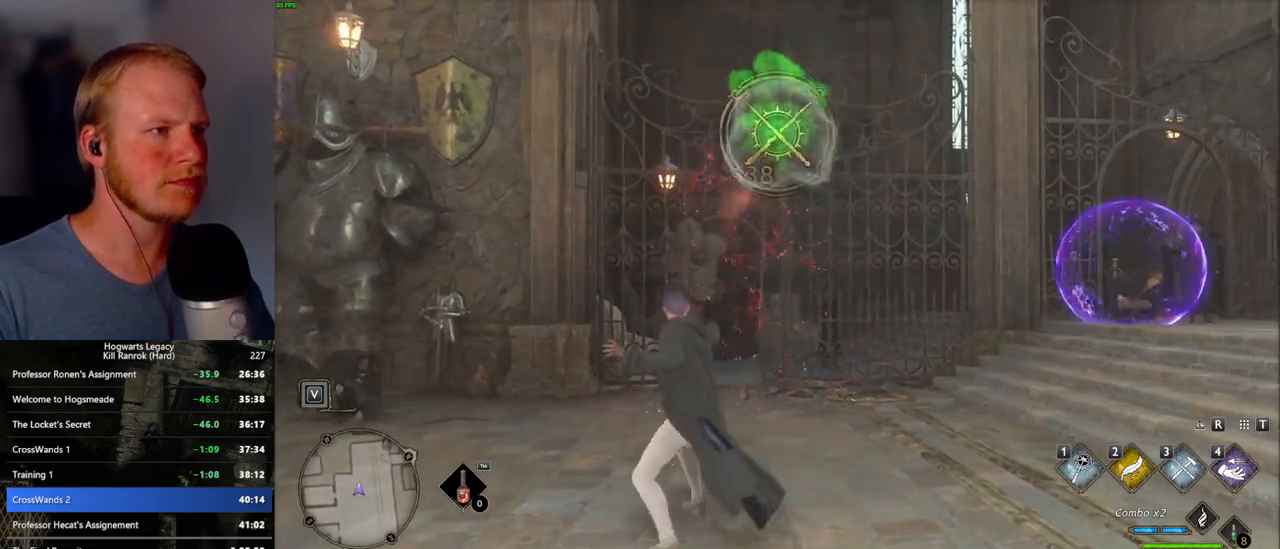
{"keys": [], "mouse": [], "events": [[17, "mouse_left", "up"], [100, "mouse_left", "down"], [200, "mouse_left", "up"]]}